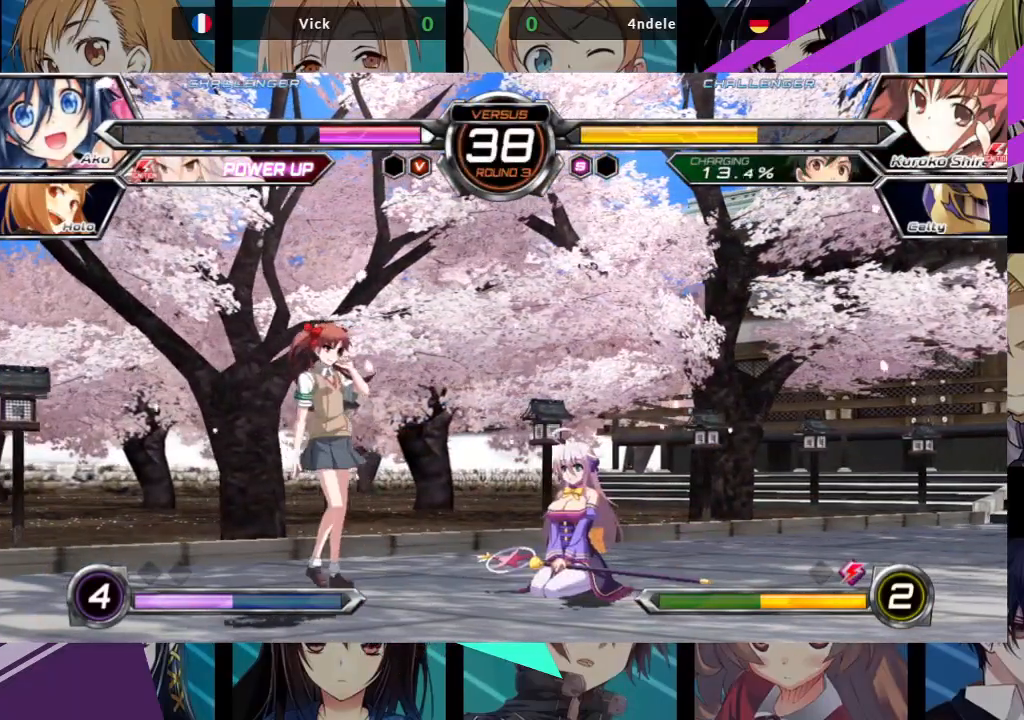
Gameplay with a controller (arcade stick); each line is a JSON object with the inputs held at the frame after it. "events" lists button and stick changes between this image and that frame as [ms after this image, input, new state], when the widget could be followed in between. Not read: L3 R3.
{"buttons": [], "left_stick": "up-left", "events": [[333, "left_stick", "up-right"], [400, "left_stick", "up-left"]]}
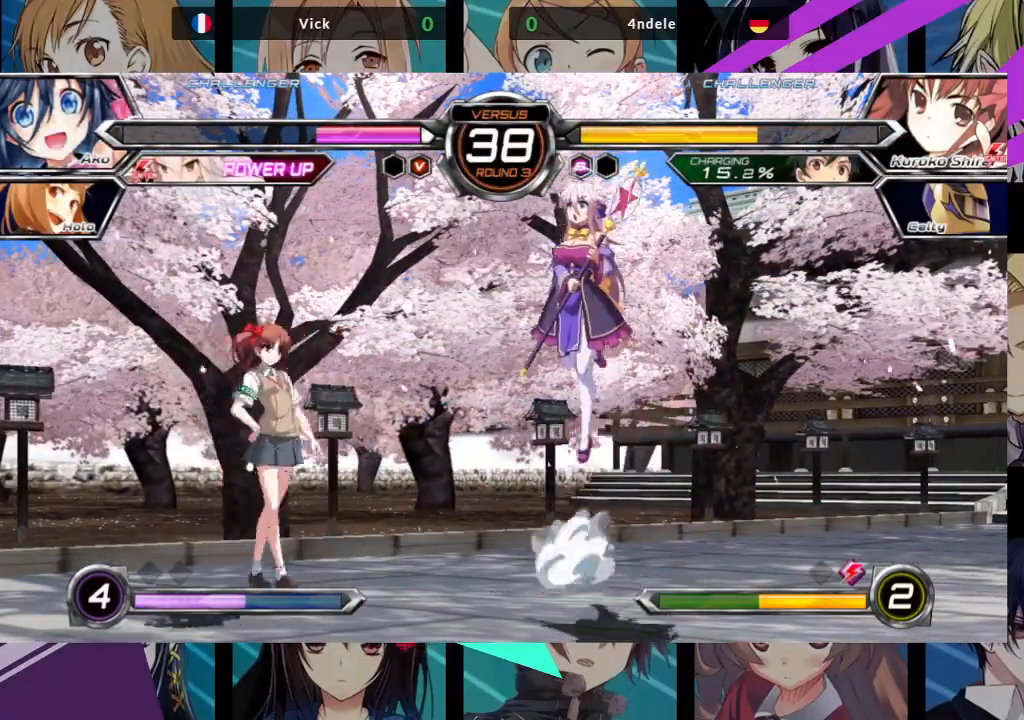
{"buttons": [], "left_stick": "left", "events": [[100, "left_stick", "center"], [167, "R1", "down"], [350, "R1", "up"], [467, "left_stick", "left"]]}
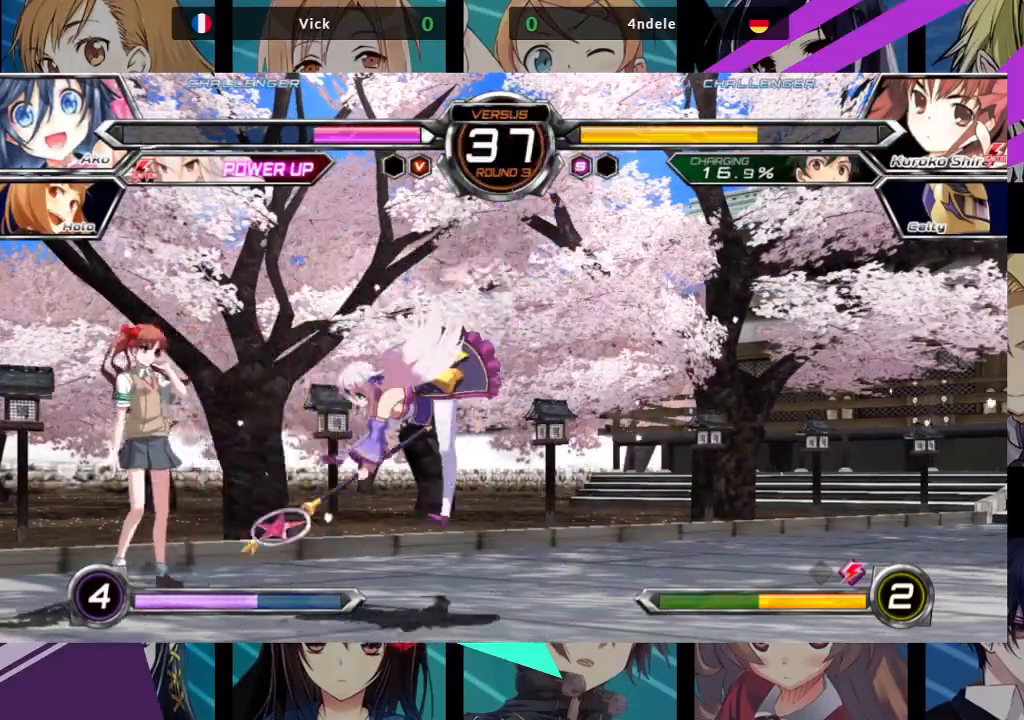
{"buttons": ["R1"], "left_stick": "center", "events": [[67, "left_stick", "center"], [117, "left_stick", "left"], [183, "left_stick", "up-left"], [383, "left_stick", "center"], [450, "R1", "down"]]}
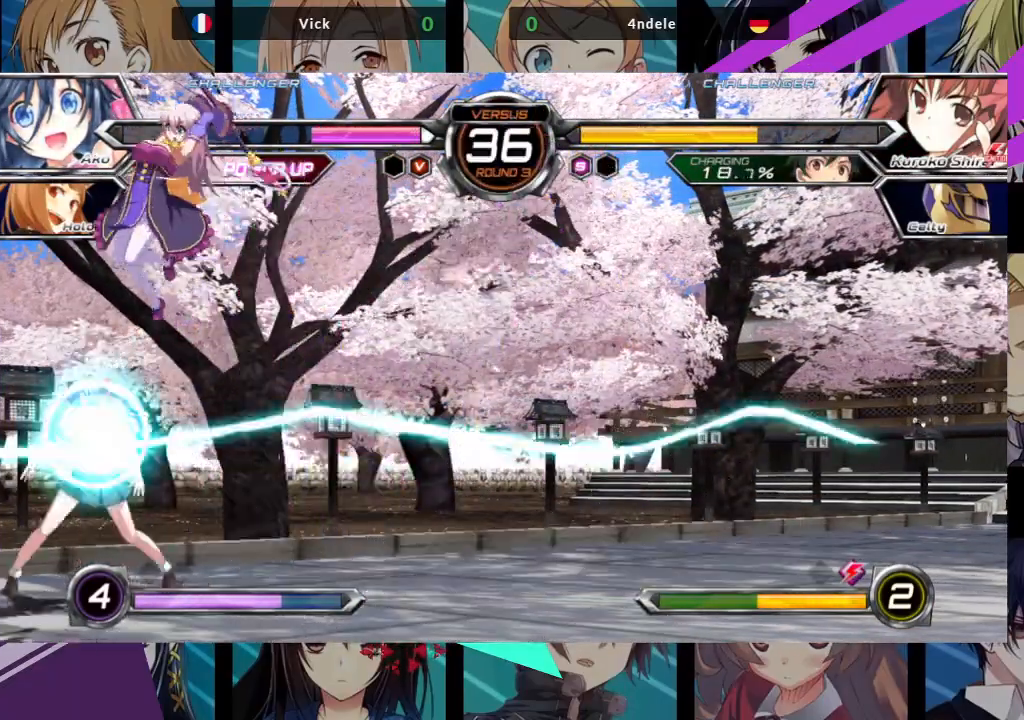
{"buttons": ["SQUARE"], "left_stick": "down-left", "events": [[100, "R1", "up"], [217, "left_stick", "down"], [333, "left_stick", "down-left"], [417, "SQUARE", "down"]]}
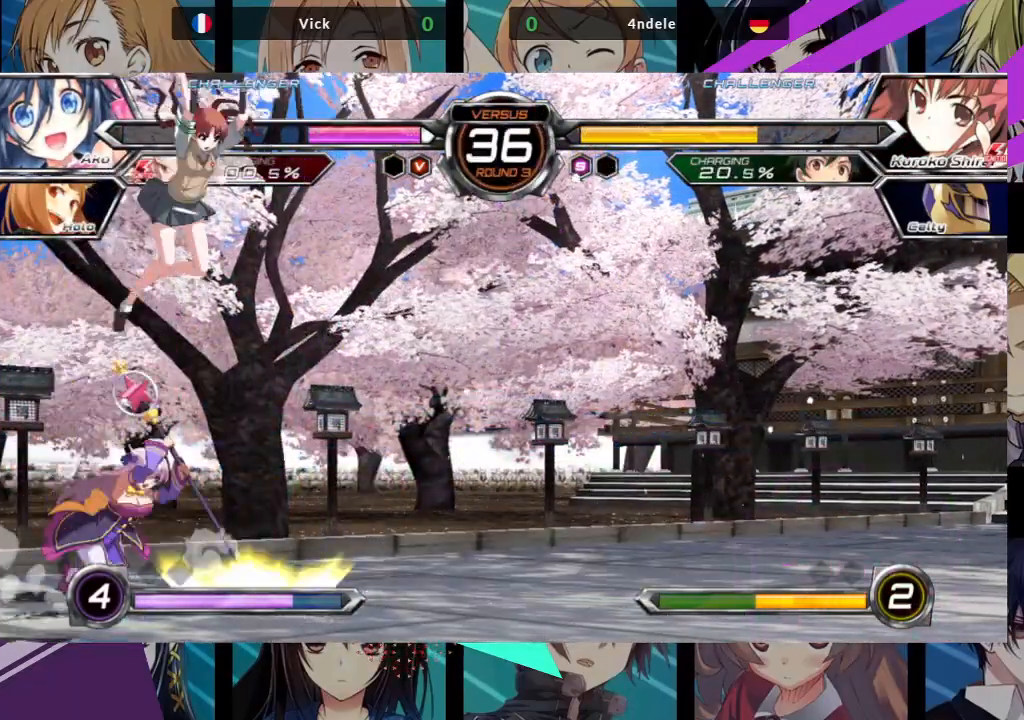
{"buttons": [], "left_stick": "left", "events": [[17, "SQUARE", "up"], [433, "left_stick", "left"]]}
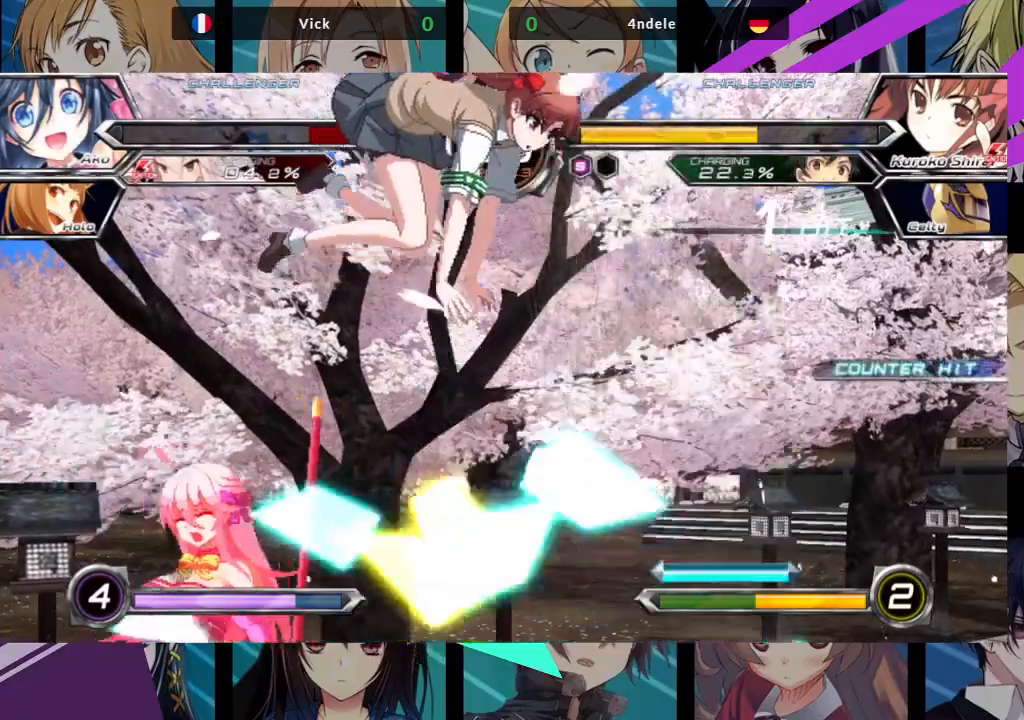
{"buttons": ["SQUARE"], "left_stick": "left", "events": [[117, "left_stick", "center"], [183, "SQUARE", "down"], [367, "left_stick", "left"]]}
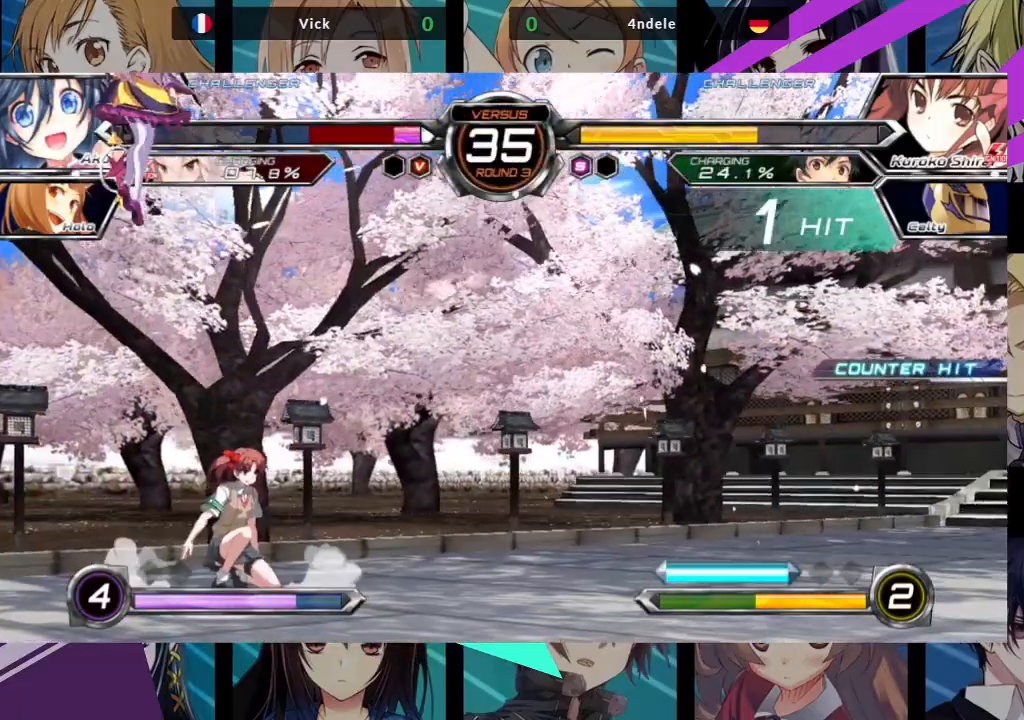
{"buttons": ["SQUARE"], "left_stick": "left", "events": []}
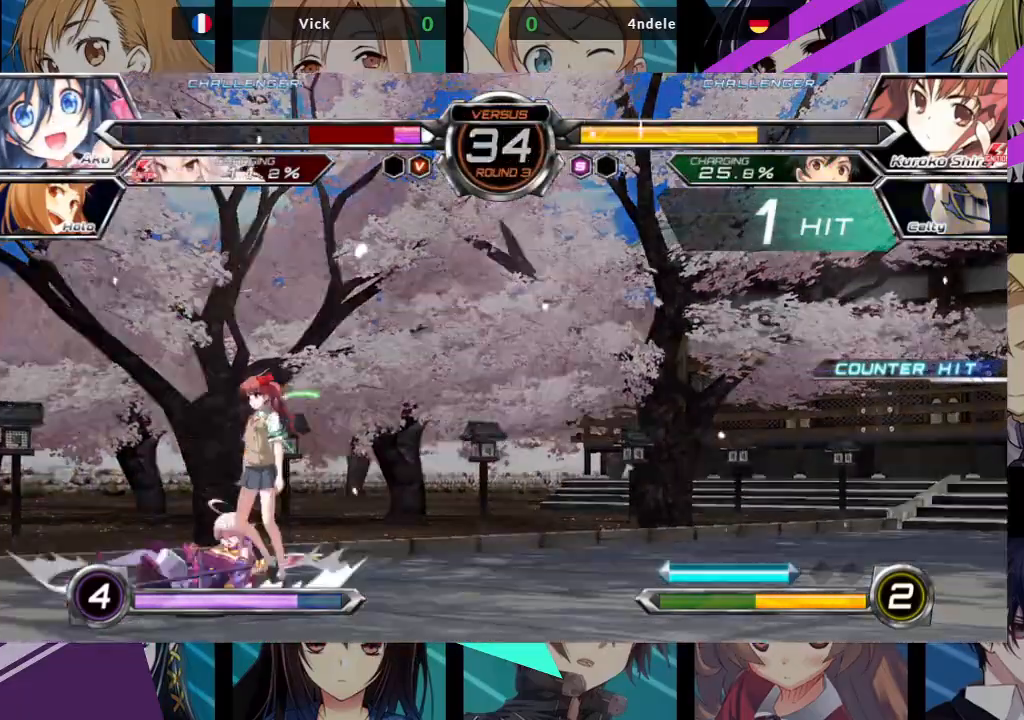
{"buttons": ["SQUARE", "R1"], "left_stick": "left", "events": [[217, "SQUARE", "up"], [483, "R1", "down"], [483, "SQUARE", "down"]]}
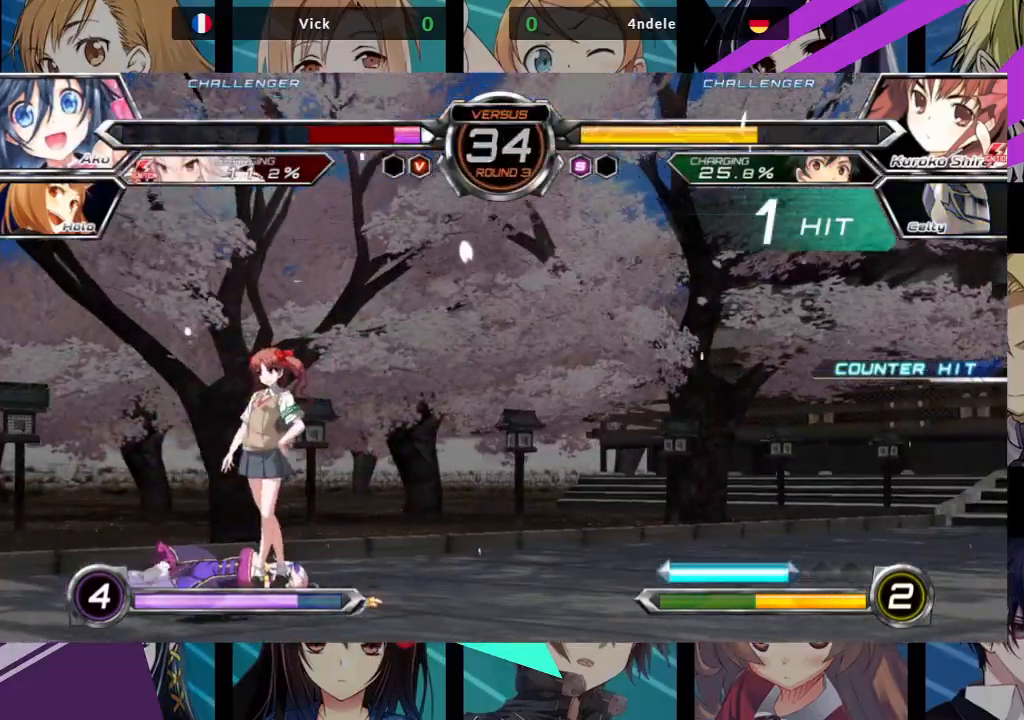
{"buttons": [], "left_stick": "center", "events": [[33, "left_stick", "center"], [50, "R1", "up"], [50, "SQUARE", "up"], [100, "R1", "down"], [100, "SQUARE", "down"], [167, "R1", "up"], [167, "SQUARE", "up"], [250, "R1", "down"], [250, "SQUARE", "down"], [300, "R1", "up"], [300, "SQUARE", "up"], [367, "R1", "down"], [367, "SQUARE", "down"], [417, "SQUARE", "up"], [433, "R1", "up"]]}
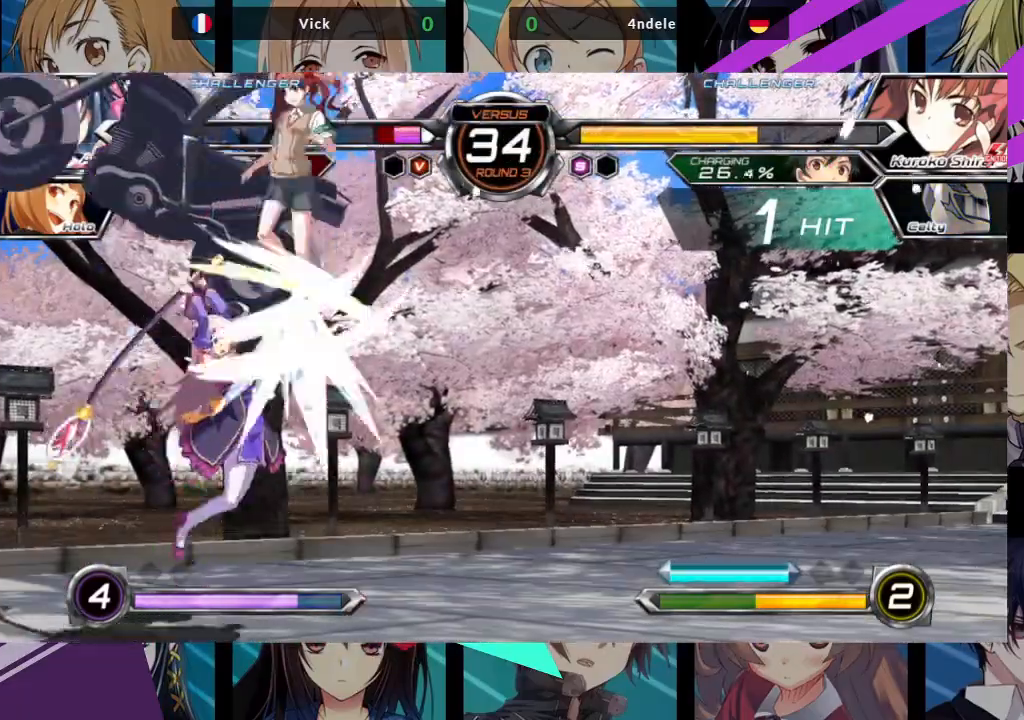
{"buttons": [], "left_stick": "left", "events": [[150, "left_stick", "left"]]}
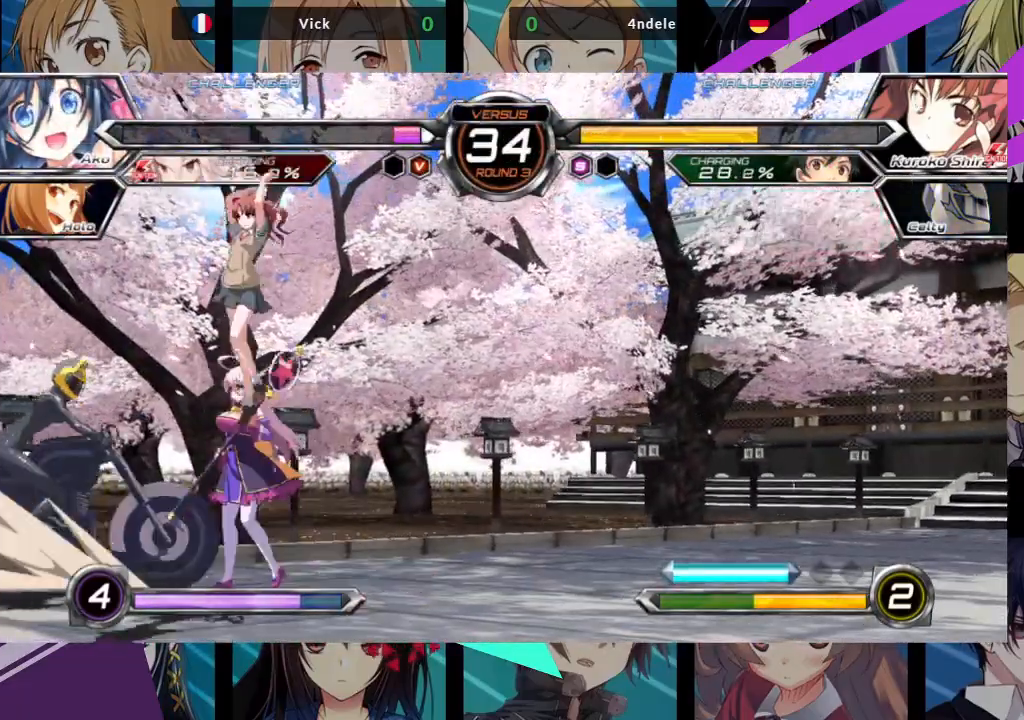
{"buttons": [], "left_stick": "down-left", "events": [[217, "SQUARE", "down"], [233, "R1", "down"], [233, "TRIANGLE", "down"], [300, "R1", "up"], [317, "SQUARE", "up"], [317, "TRIANGLE", "up"], [383, "left_stick", "down-left"]]}
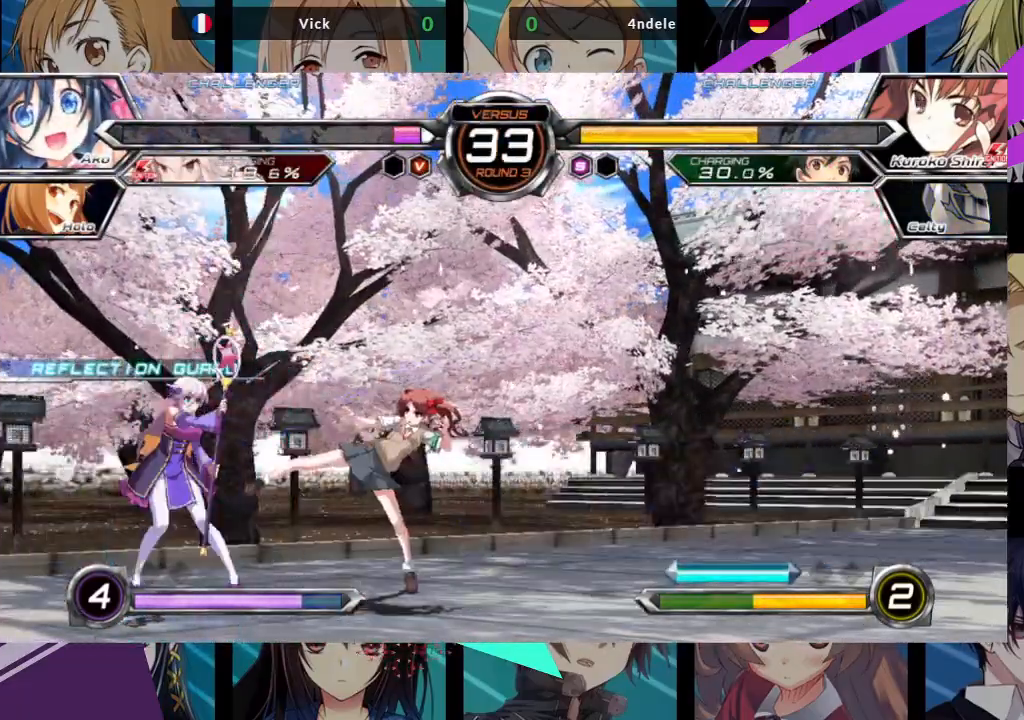
{"buttons": [], "left_stick": "down-left", "events": []}
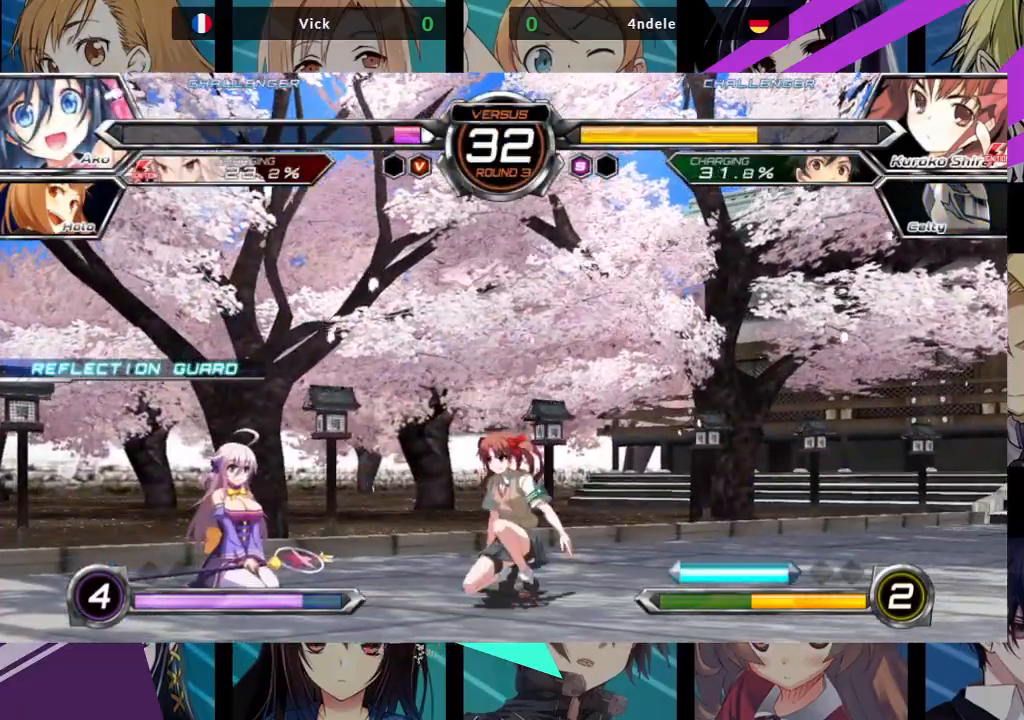
{"buttons": [], "left_stick": "up-right", "events": [[67, "left_stick", "up-left"], [317, "left_stick", "center"], [383, "left_stick", "right"], [433, "left_stick", "up-right"]]}
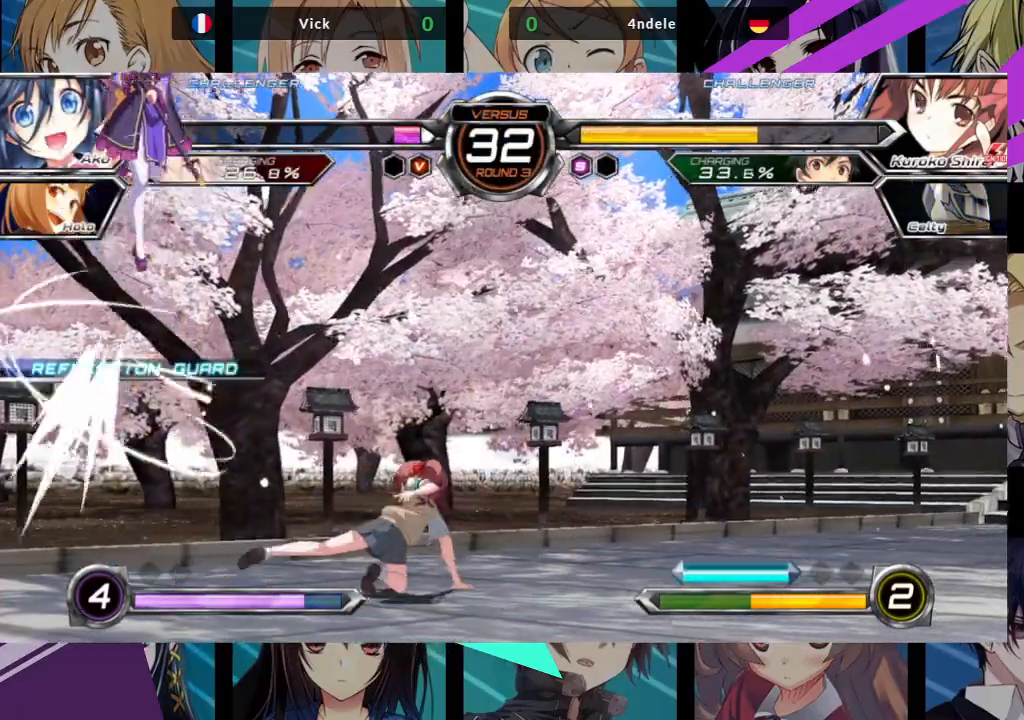
{"buttons": [], "left_stick": "center", "events": [[200, "R1", "down"], [250, "left_stick", "center"], [400, "R1", "up"]]}
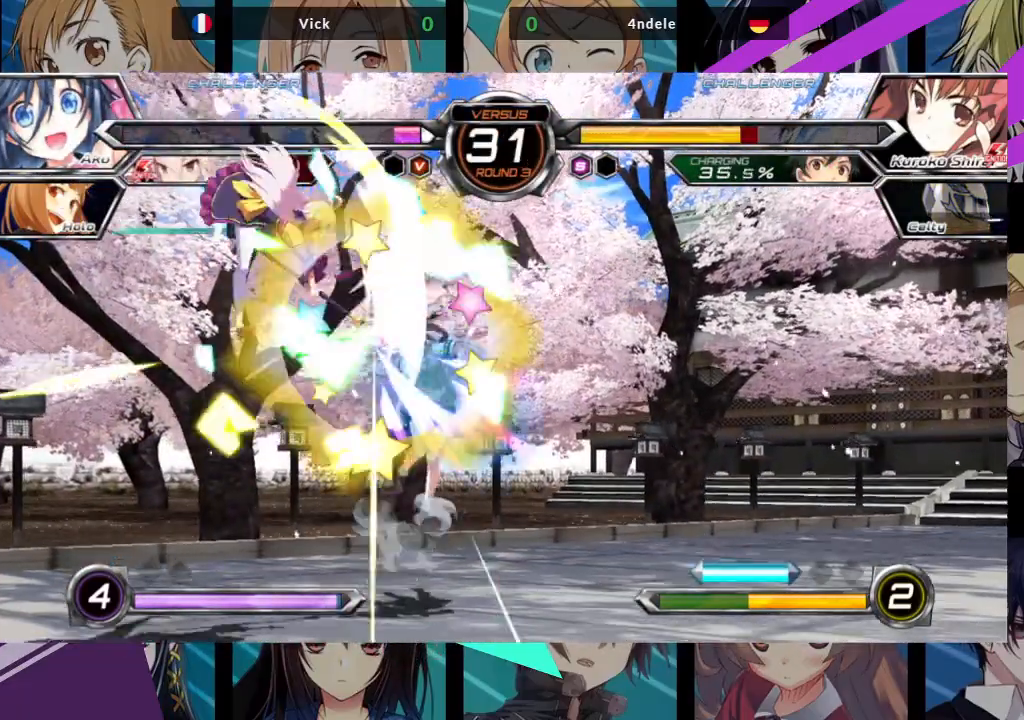
{"buttons": [], "left_stick": "right", "events": [[33, "left_stick", "right"], [100, "left_stick", "center"], [200, "left_stick", "right"]]}
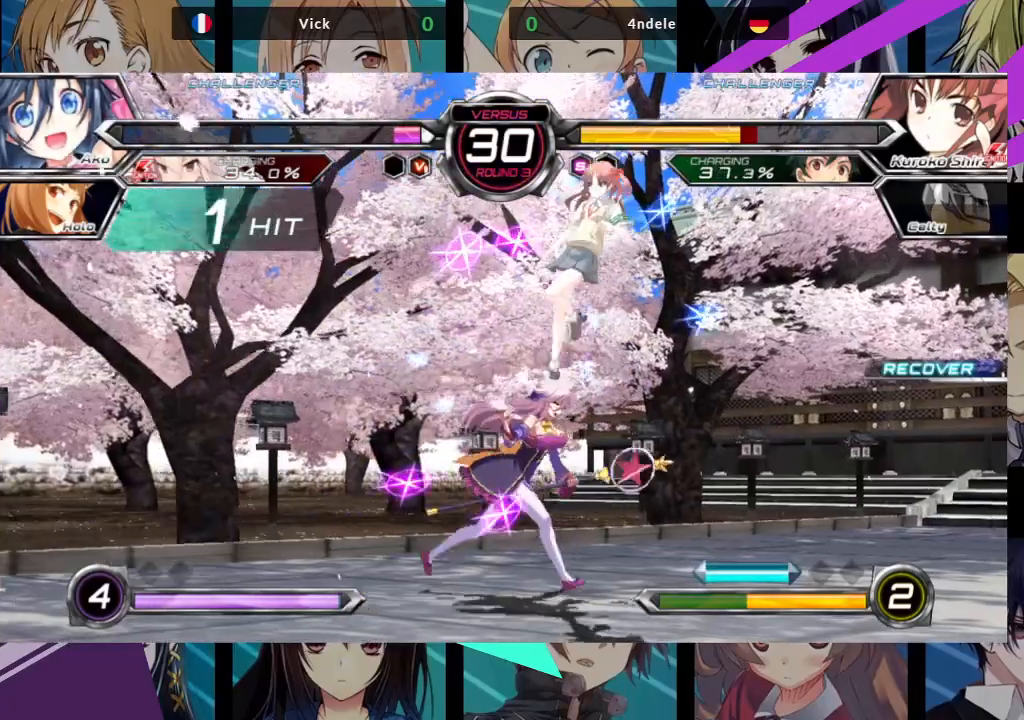
{"buttons": ["SQUARE"], "left_stick": "down-right", "events": [[483, "left_stick", "down-right"], [500, "SQUARE", "down"]]}
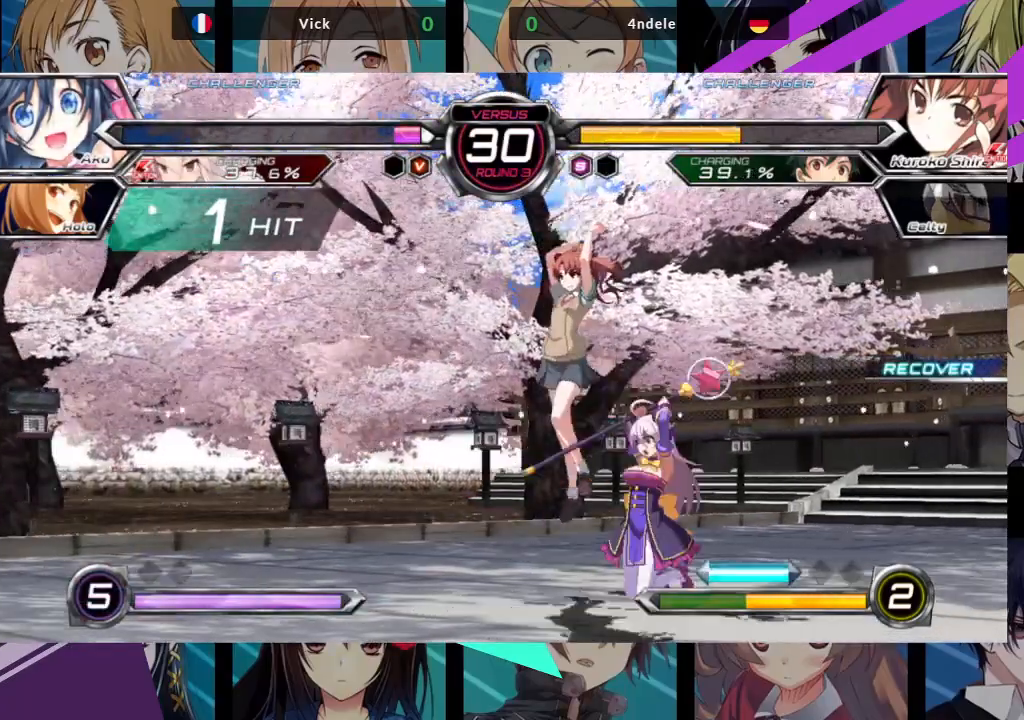
{"buttons": [], "left_stick": "down-right", "events": [[17, "left_stick", "down"], [117, "SQUARE", "up"], [183, "TRIANGLE", "down"], [300, "TRIANGLE", "up"], [417, "left_stick", "down-right"]]}
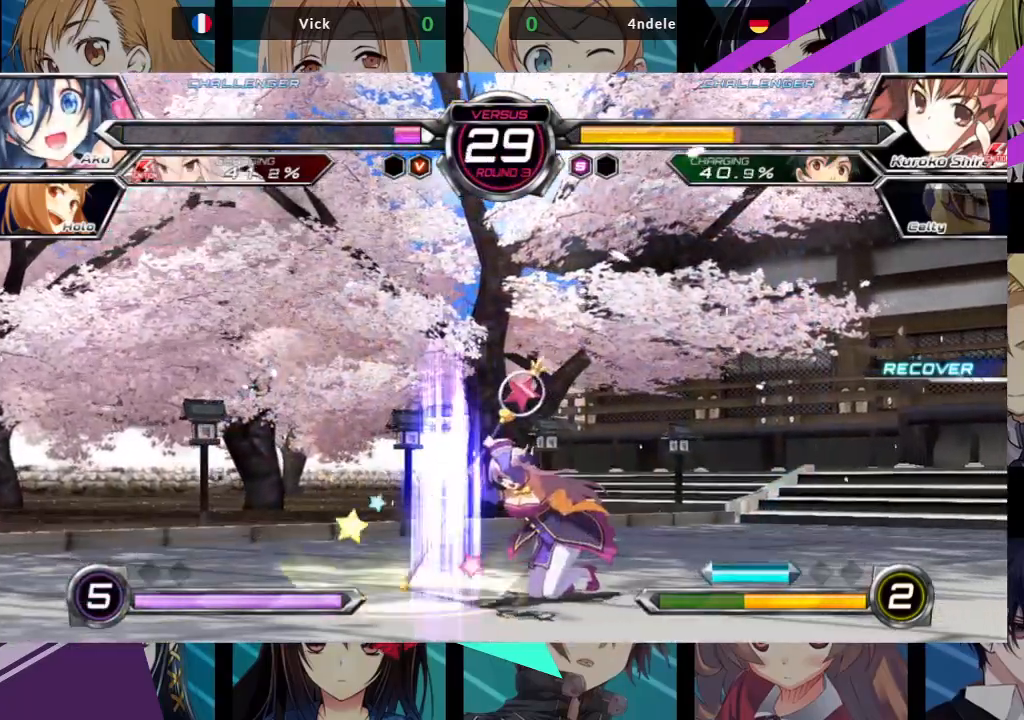
{"buttons": [], "left_stick": "down", "events": [[50, "R1", "down"], [150, "R1", "up"], [300, "left_stick", "center"], [467, "left_stick", "down"]]}
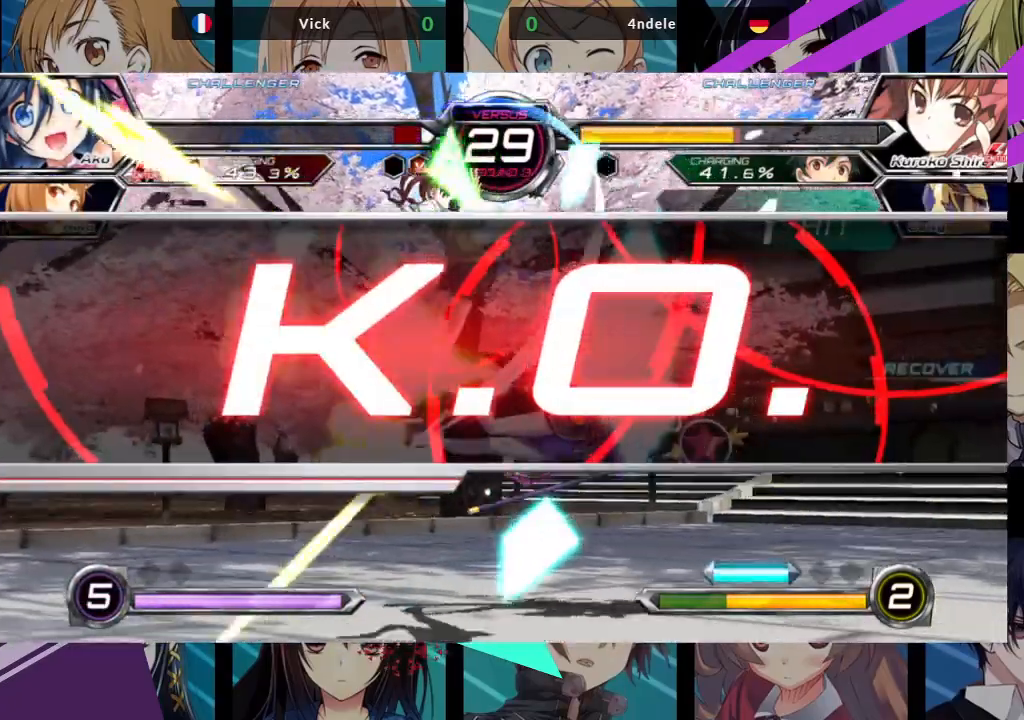
{"buttons": [], "left_stick": "center", "events": [[100, "left_stick", "center"]]}
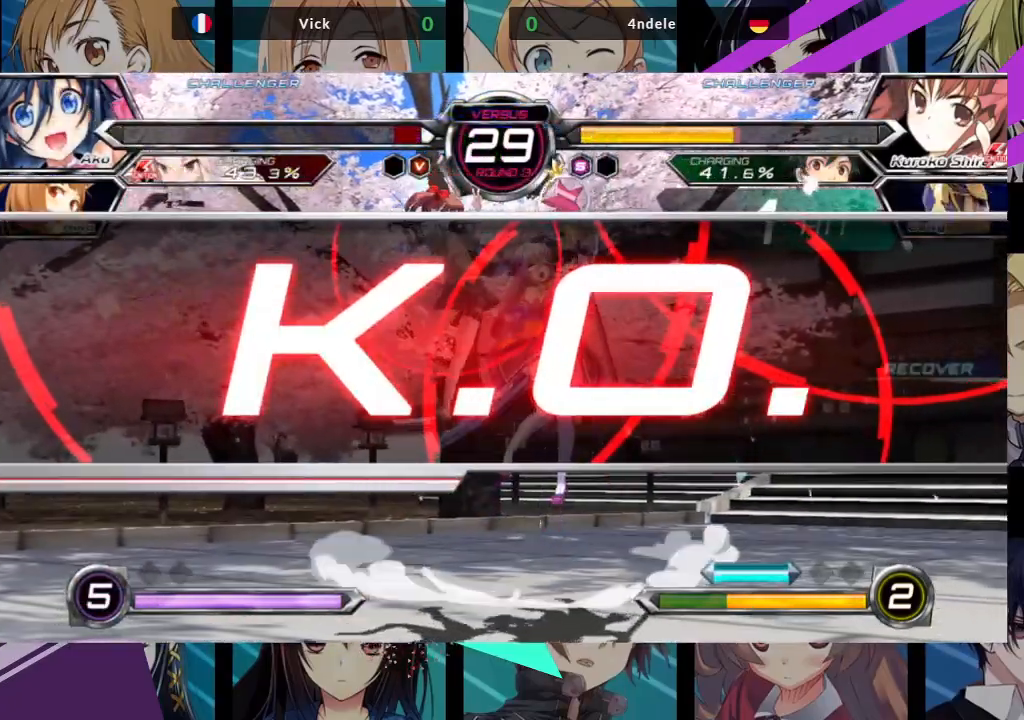
{"buttons": [], "left_stick": "center", "events": []}
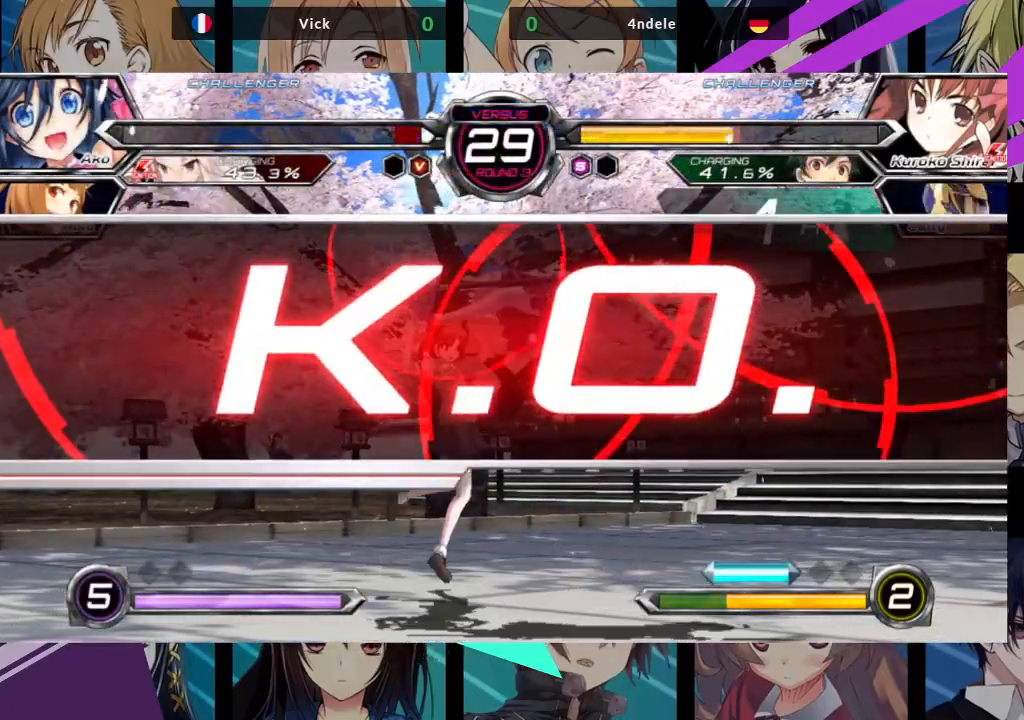
{"buttons": [], "left_stick": "center", "events": []}
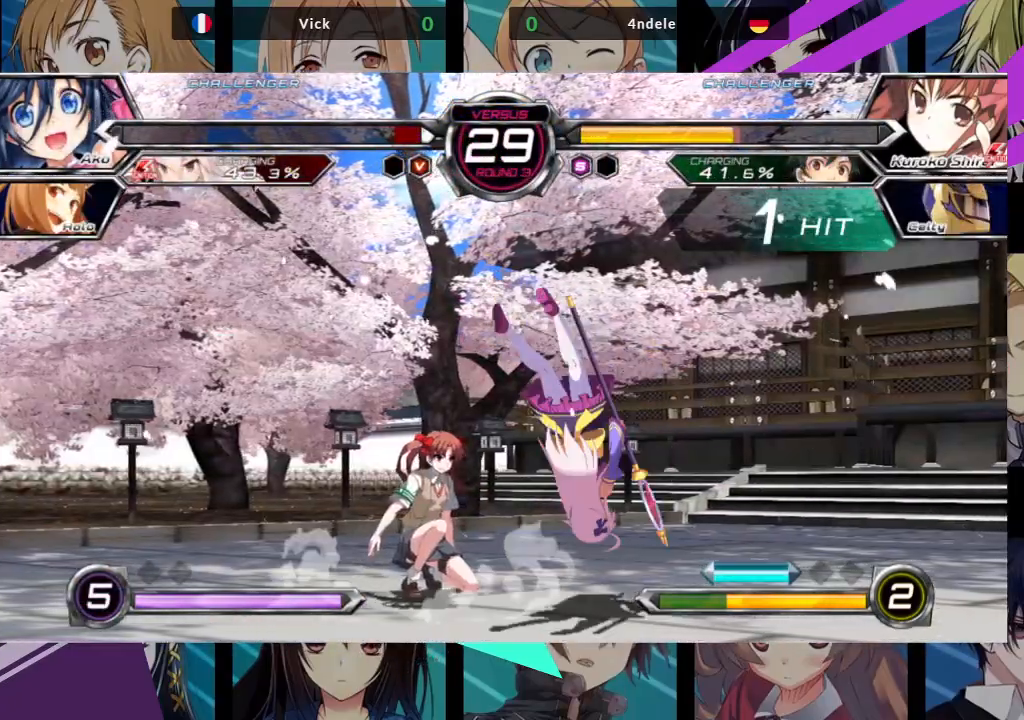
{"buttons": ["SQUARE"], "left_stick": "center", "events": [[350, "SQUARE", "down"]]}
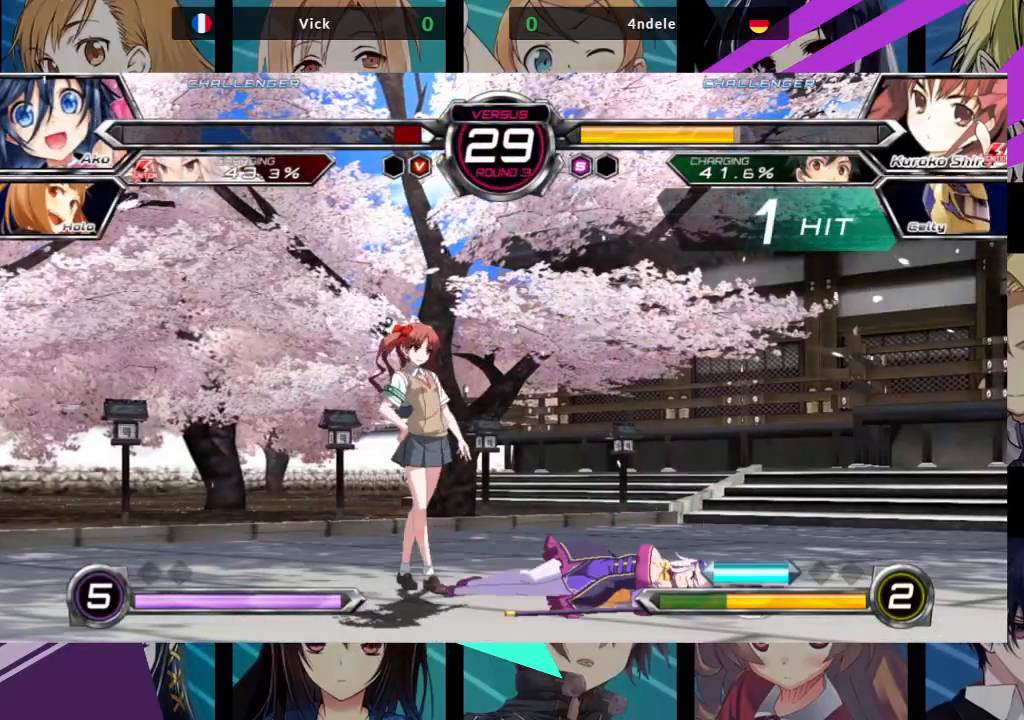
{"buttons": [], "left_stick": "center", "events": [[100, "SQUARE", "up"]]}
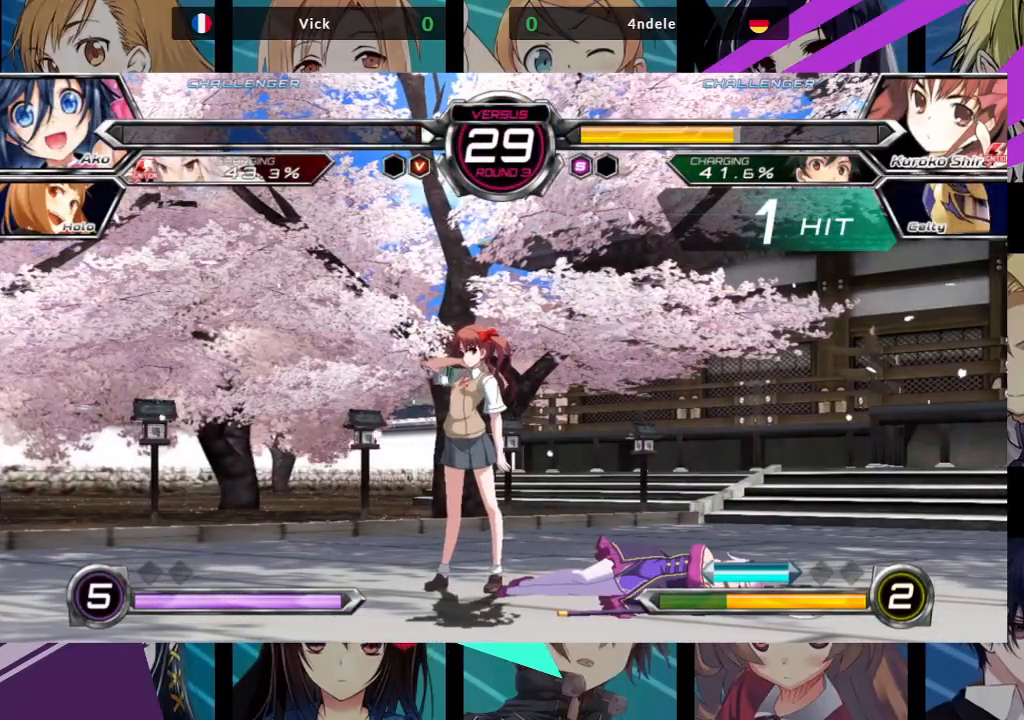
{"buttons": ["CROSS"], "left_stick": "center", "events": [[217, "SQUARE", "down"], [383, "CROSS", "down"], [417, "SQUARE", "up"]]}
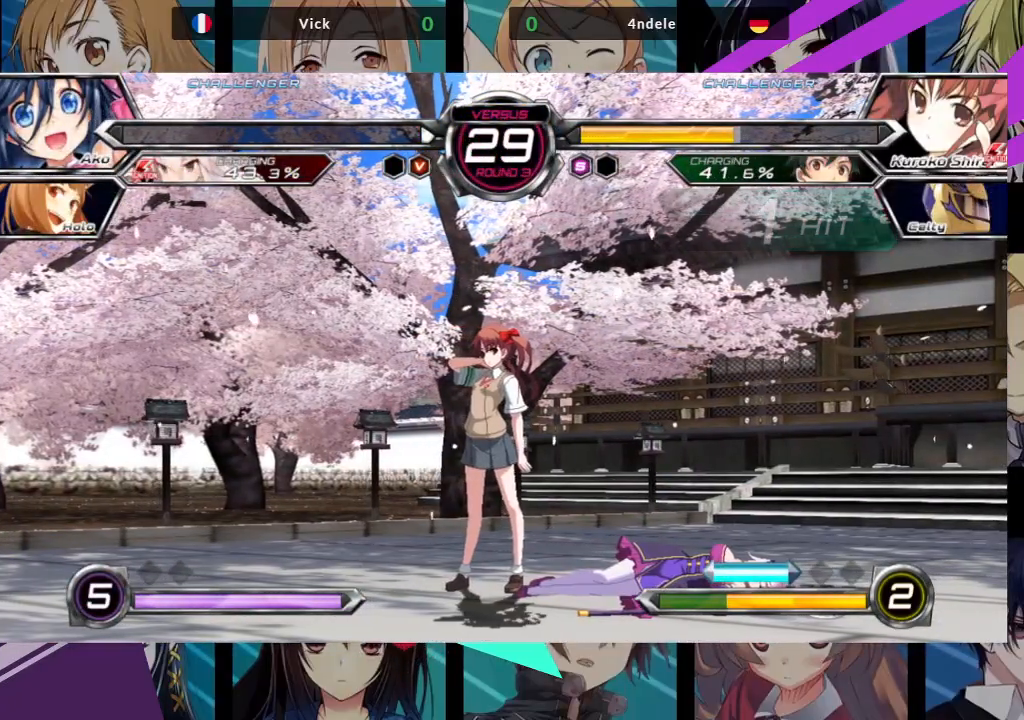
{"buttons": ["CROSS", "SQUARE"], "left_stick": "center", "events": [[83, "SQUARE", "down"], [100, "CROSS", "up"], [233, "CROSS", "down"], [233, "SQUARE", "up"], [383, "CROSS", "up"], [383, "SQUARE", "down"], [500, "CROSS", "down"]]}
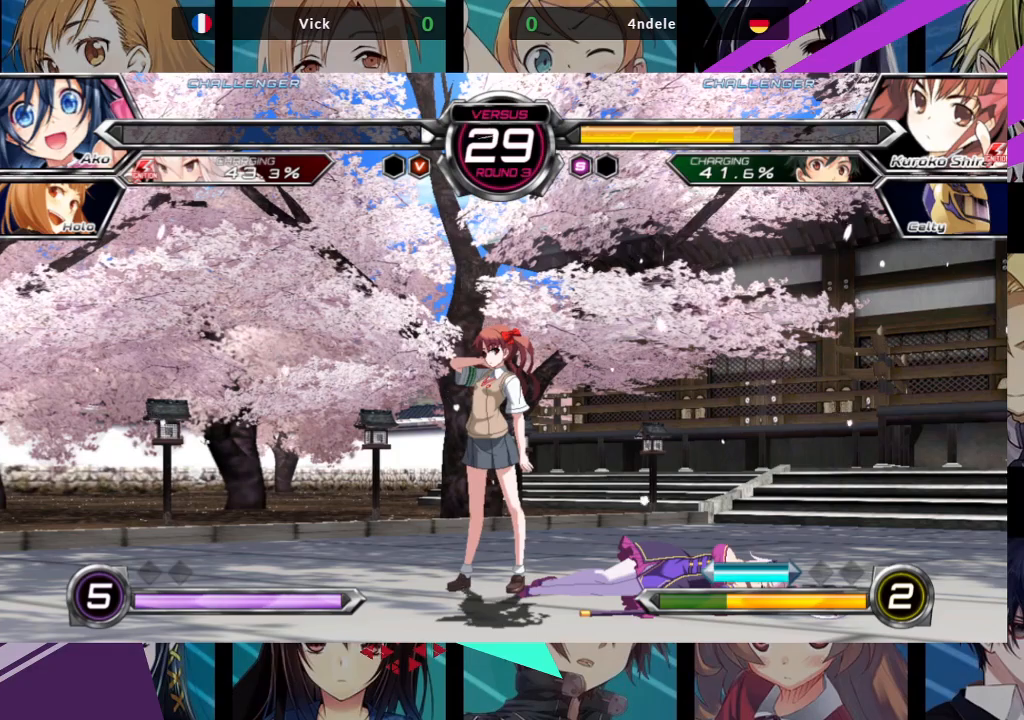
{"buttons": [], "left_stick": "center", "events": [[33, "SQUARE", "up"], [117, "CROSS", "up"], [133, "SQUARE", "down"], [250, "CROSS", "down"], [283, "SQUARE", "up"], [400, "CROSS", "up"]]}
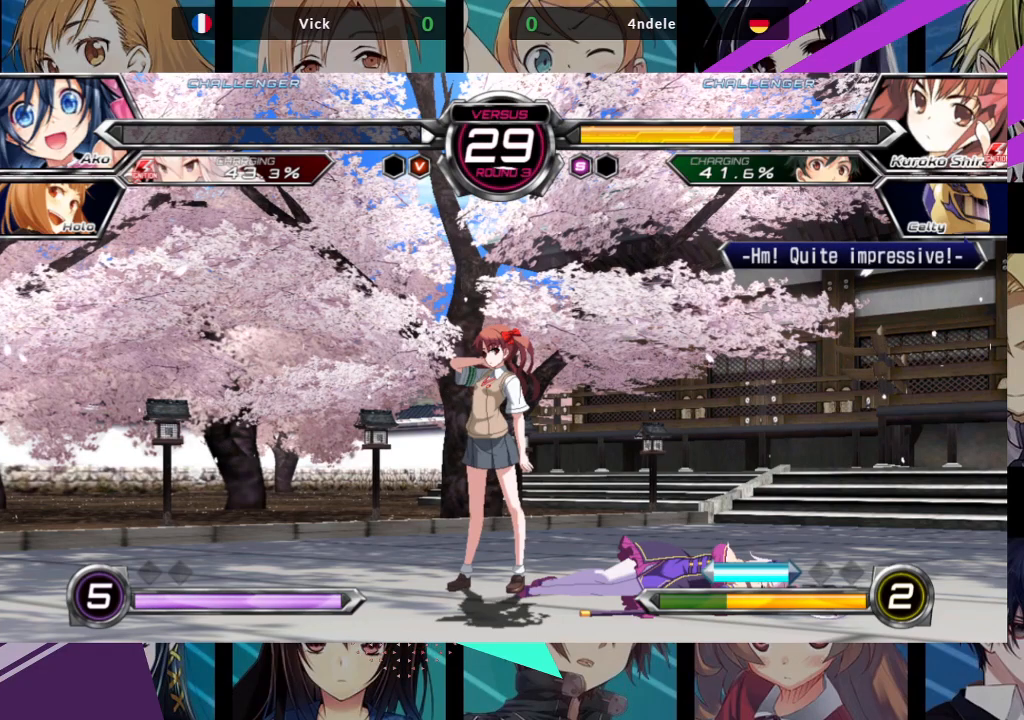
{"buttons": ["CROSS", "SQUARE"], "left_stick": "center", "events": [[67, "CROSS", "down"], [200, "CROSS", "up"], [367, "CROSS", "down"], [500, "SQUARE", "down"]]}
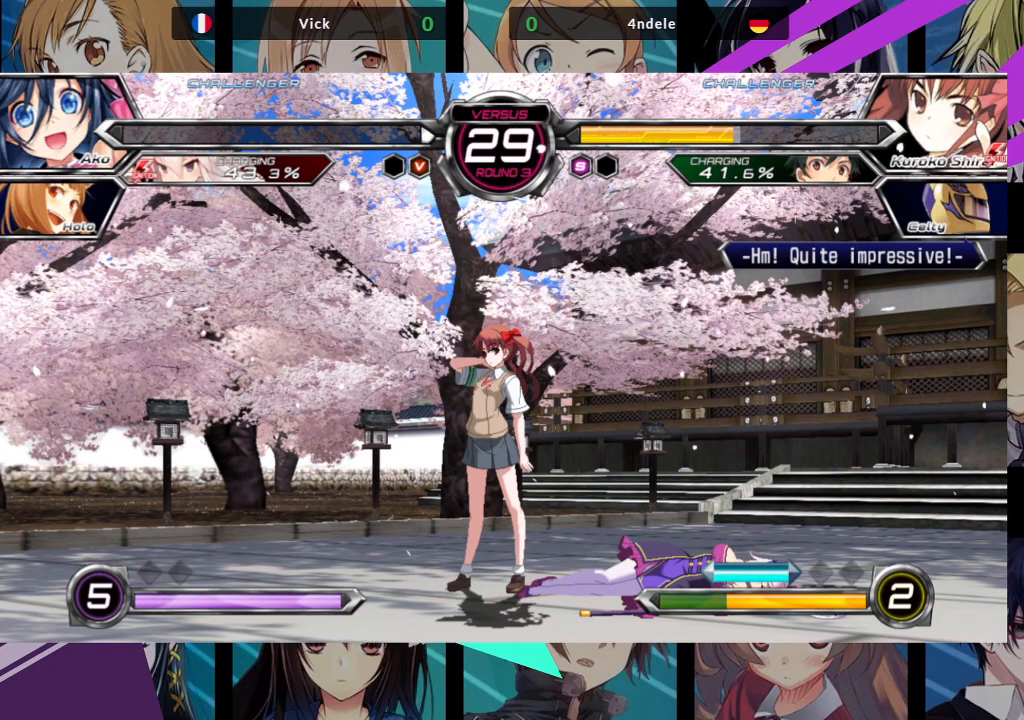
{"buttons": ["CROSS"], "left_stick": "center", "events": [[17, "CROSS", "up"], [117, "CROSS", "down"], [150, "SQUARE", "up"], [250, "CROSS", "up"], [267, "SQUARE", "down"], [400, "CROSS", "down"], [400, "SQUARE", "up"]]}
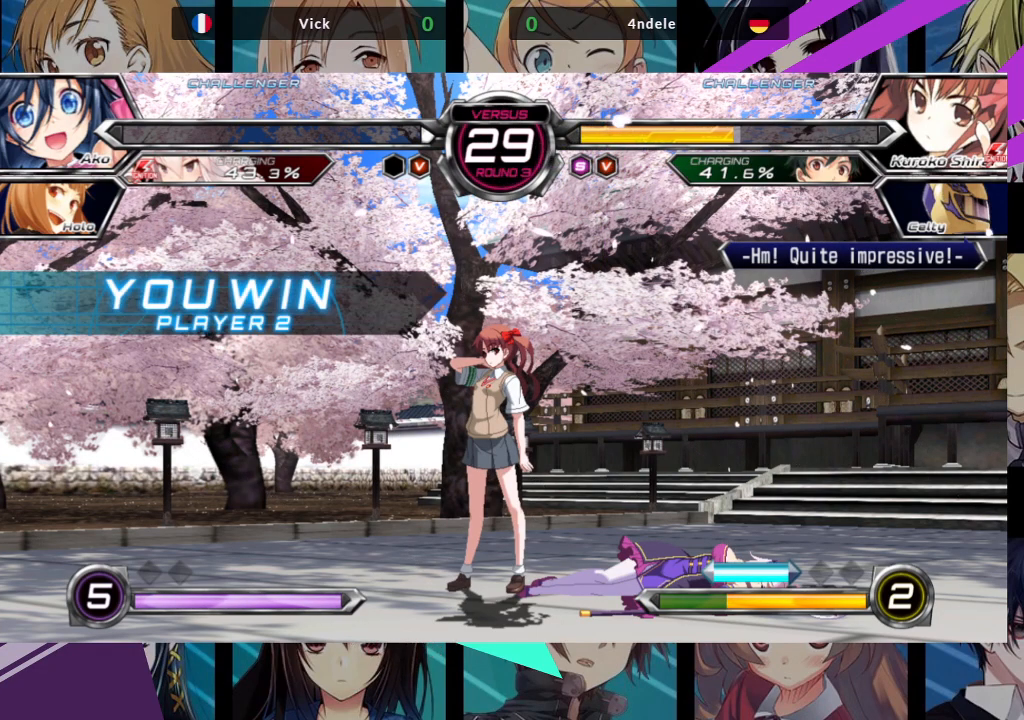
{"buttons": [], "left_stick": "center", "events": [[33, "CROSS", "up"], [67, "SQUARE", "down"], [150, "CROSS", "down"], [167, "SQUARE", "up"], [300, "CROSS", "up"]]}